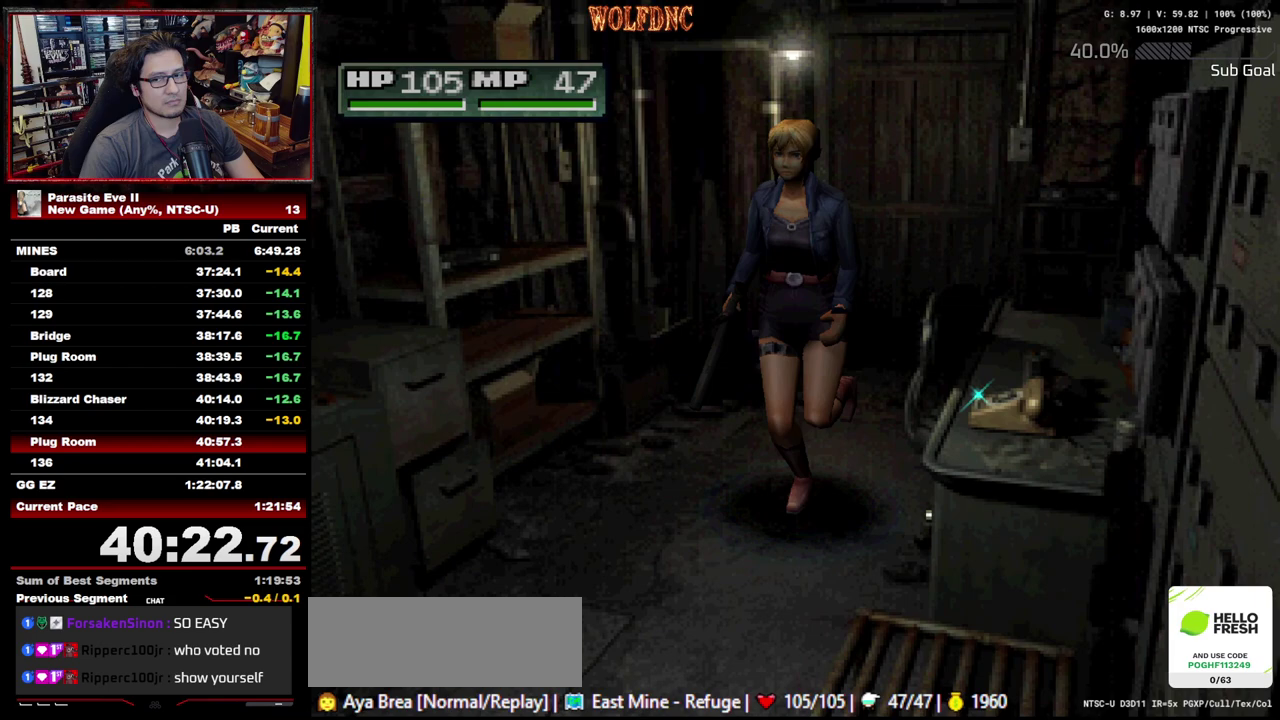
Gameplay with a controller (PlayStation layout); each line is a JSON object with the inputs held at the frame after it. "events" lists button and stick changes between this image and that frame as [ms after this image, input, new state], when the widget could be followed in between. Not read: L3 R3 START.
{"buttons": ["DPAD_UP"], "events": [[50, "DPAD_RIGHT", "up"]]}
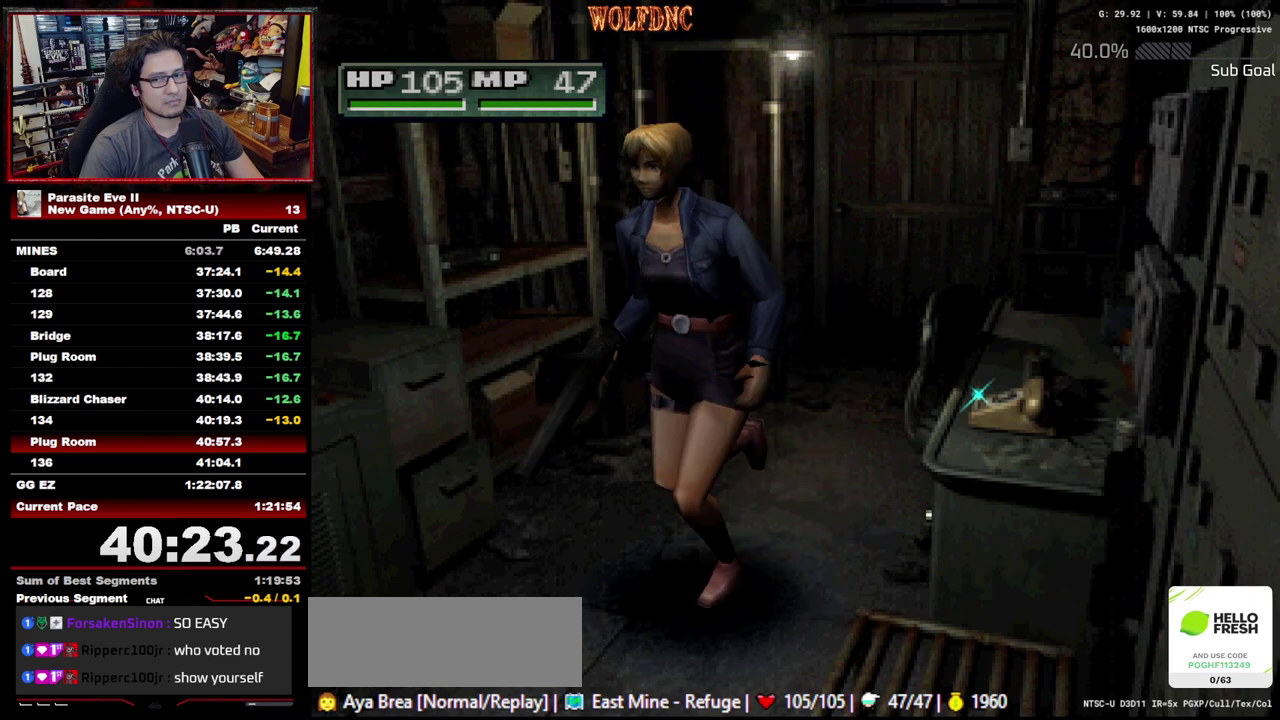
{"buttons": ["DPAD_UP", "DPAD_RIGHT"], "events": [[433, "DPAD_RIGHT", "down"]]}
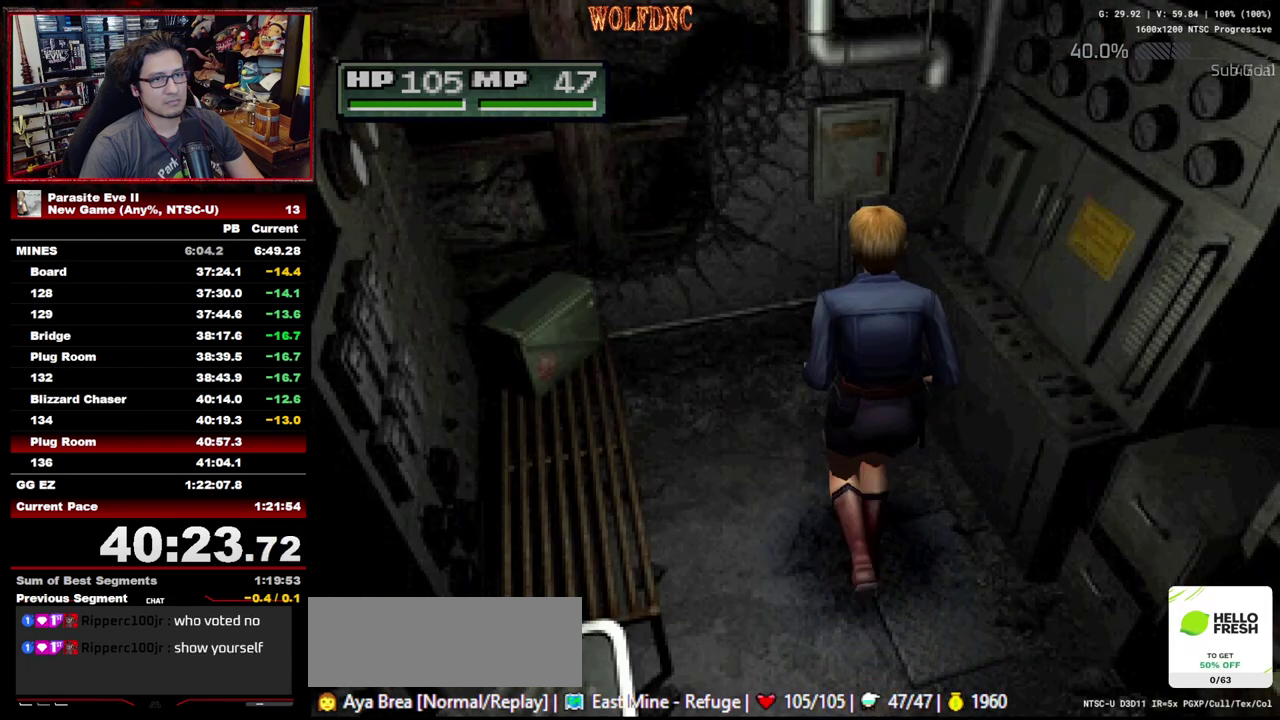
{"buttons": [], "events": [[83, "CROSS", "down"], [117, "DPAD_UP", "up"], [167, "CROSS", "up"], [217, "CROSS", "down"], [267, "CROSS", "up"], [317, "CROSS", "down"], [317, "DPAD_UP", "down"], [500, "CROSS", "up"], [500, "DPAD_RIGHT", "up"], [500, "DPAD_UP", "up"]]}
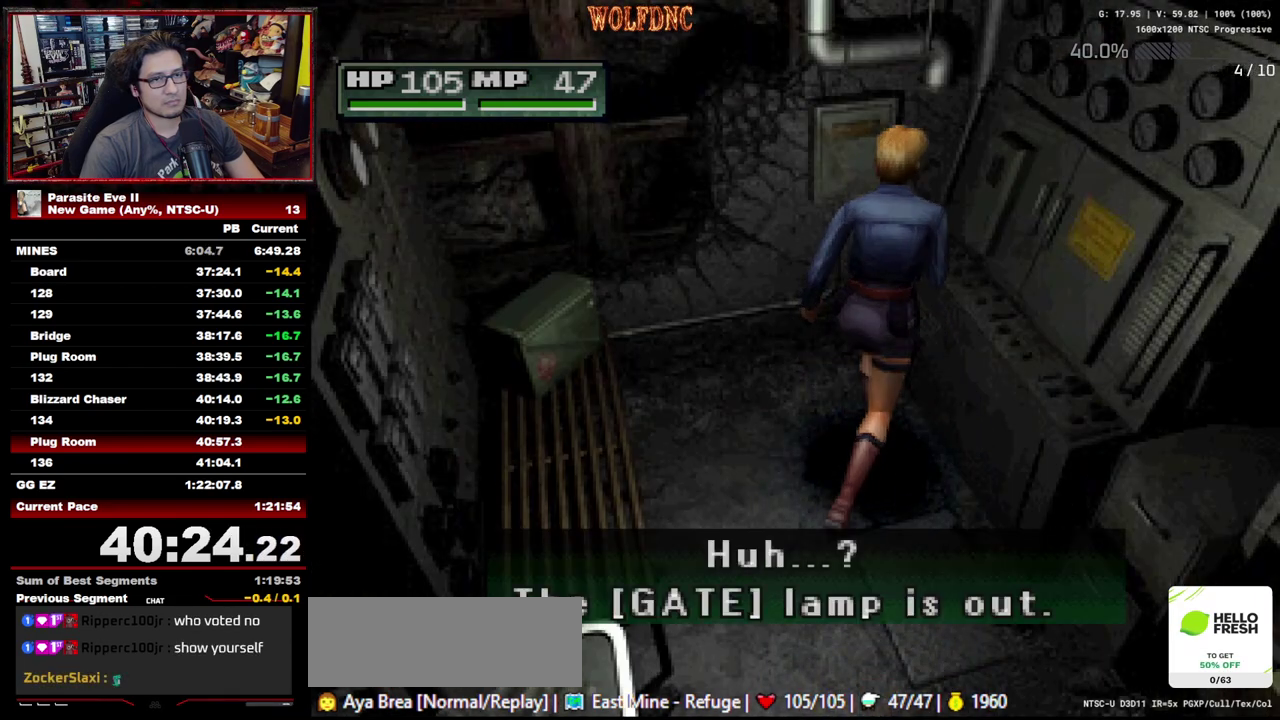
{"buttons": ["CROSS"], "events": [[183, "CROSS", "down"], [233, "CROSS", "up"], [283, "CROSS", "down"], [417, "CROSS", "up"], [467, "CROSS", "down"]]}
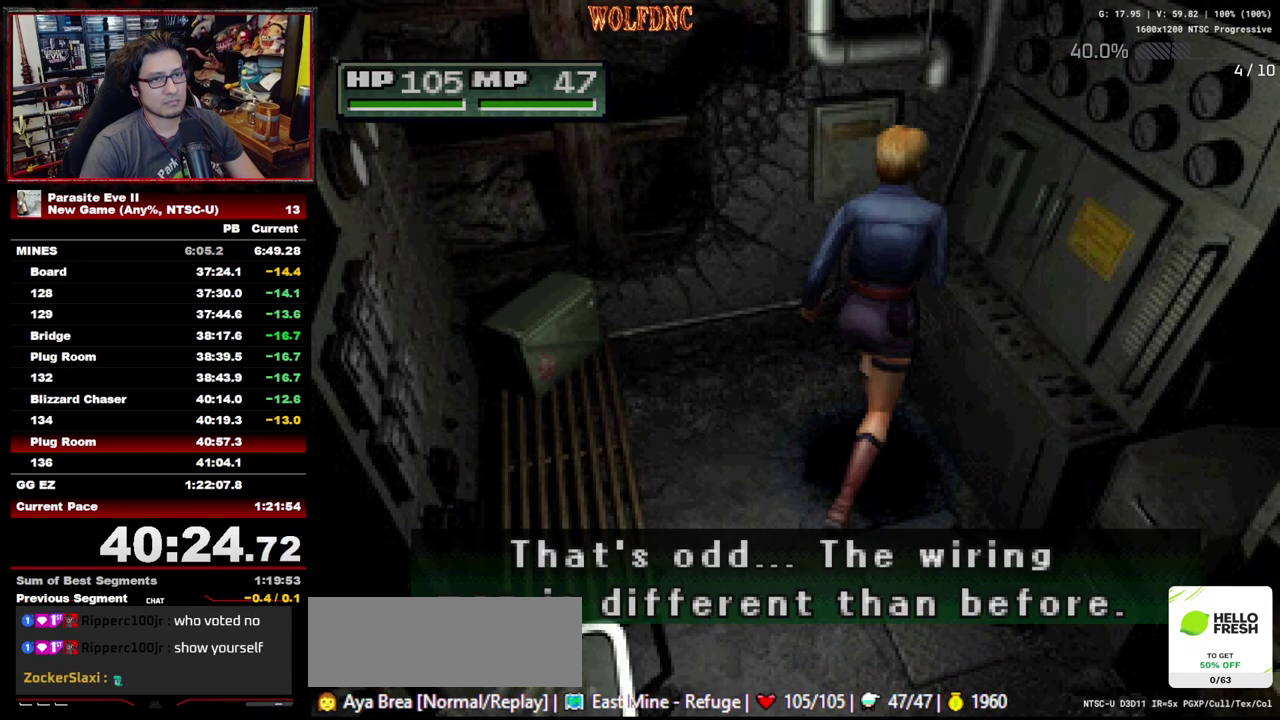
{"buttons": [], "events": [[67, "CROSS", "up"], [300, "DPAD_RIGHT", "down"], [350, "CROSS", "down"], [383, "DPAD_RIGHT", "up"], [433, "CROSS", "up"]]}
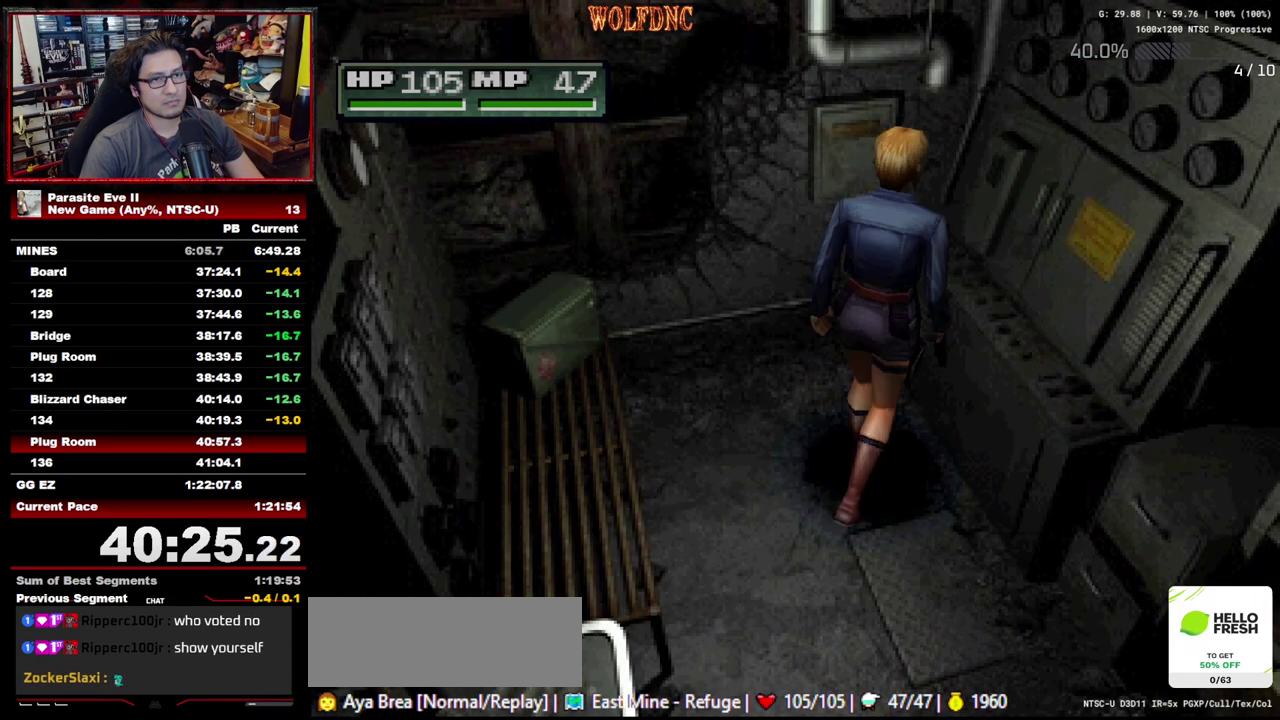
{"buttons": ["DPAD_LEFT"], "events": [[267, "DPAD_LEFT", "down"], [367, "DPAD_DOWN", "down"], [500, "DPAD_DOWN", "up"]]}
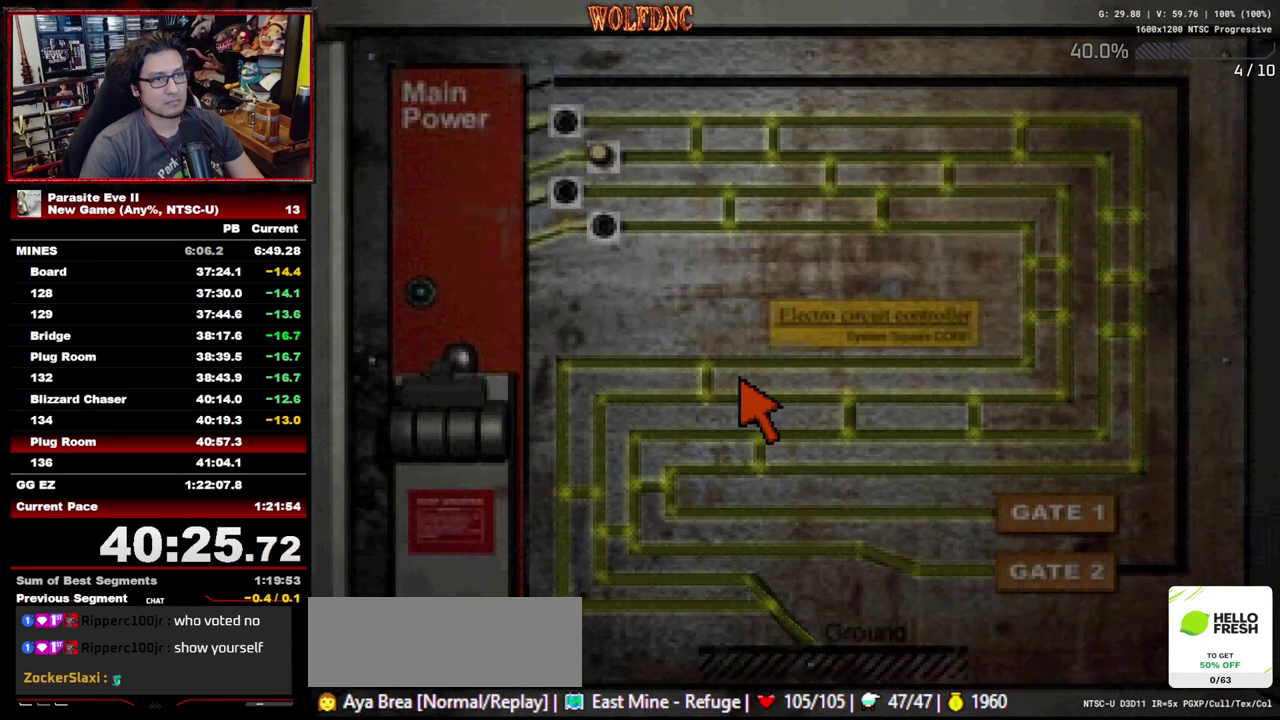
{"buttons": ["DPAD_UP"], "events": [[133, "DPAD_UP", "down"], [283, "DPAD_LEFT", "up"]]}
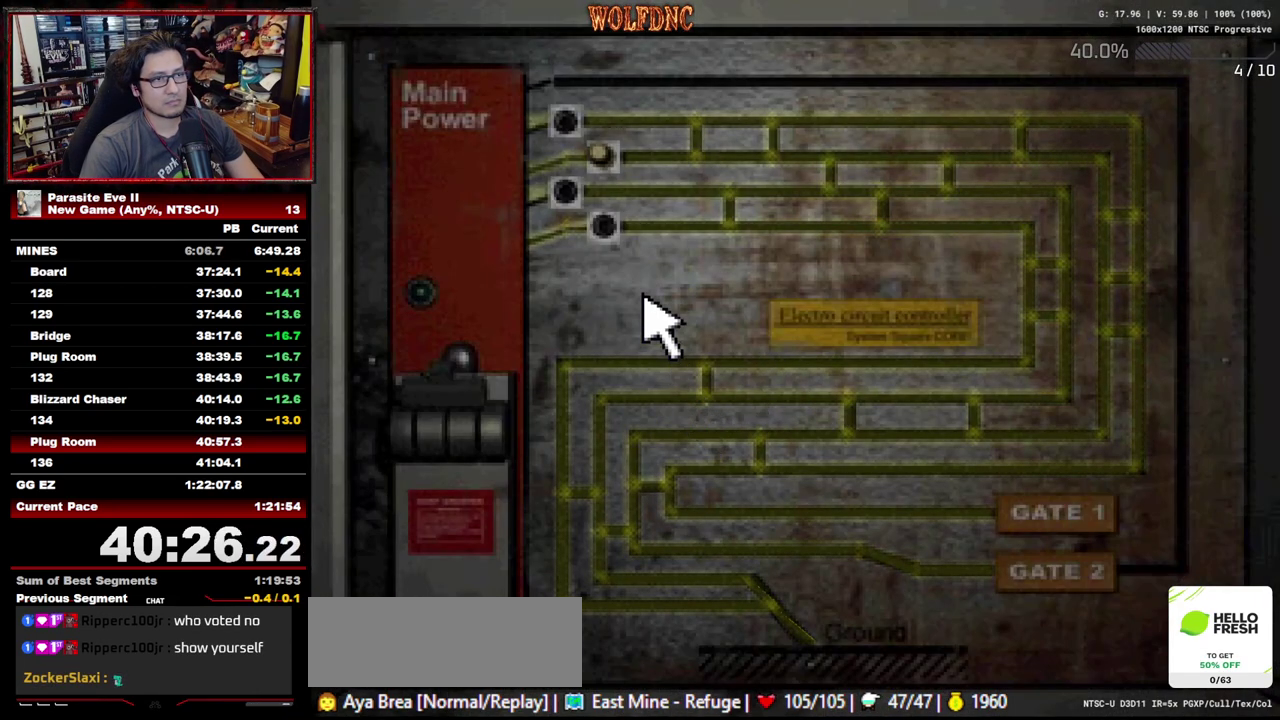
{"buttons": [], "events": [[17, "DPAD_LEFT", "down"], [150, "DPAD_LEFT", "up"], [150, "DPAD_UP", "up"], [350, "CROSS", "down"], [483, "CROSS", "up"]]}
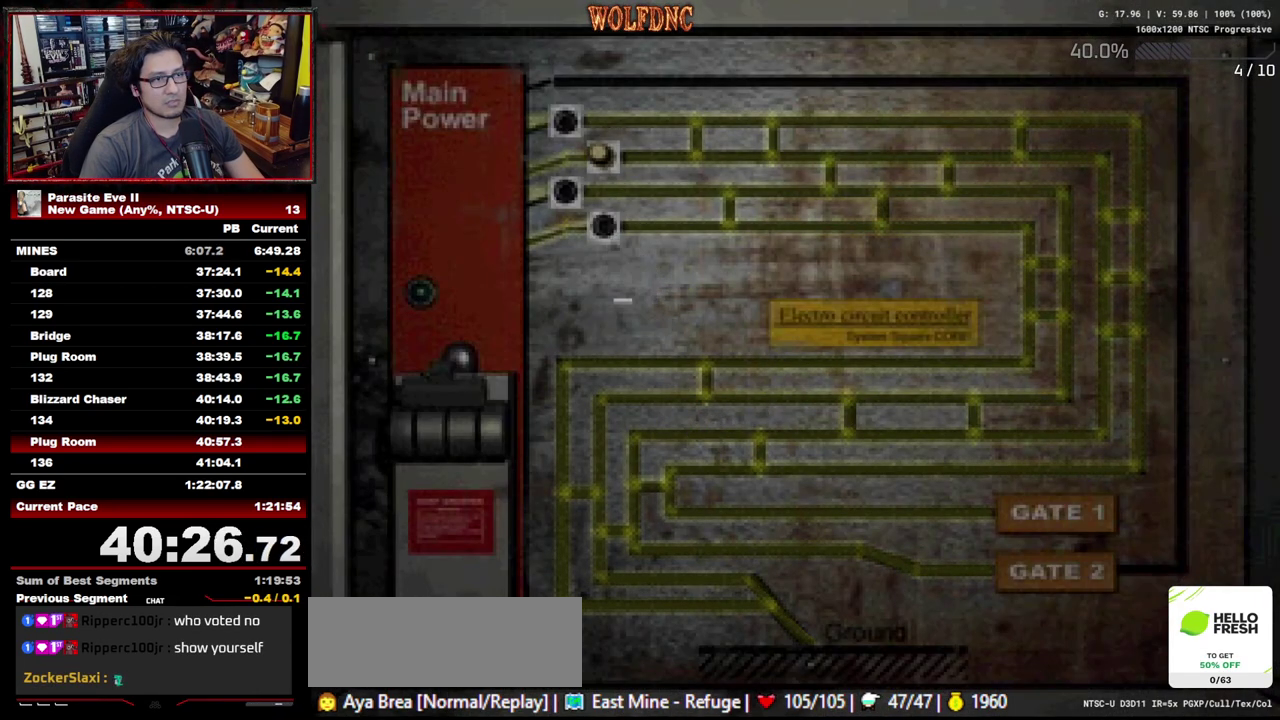
{"buttons": ["CROSS"], "events": [[267, "DPAD_DOWN", "down"], [367, "DPAD_DOWN", "up"], [400, "CROSS", "down"], [450, "CROSS", "up"], [500, "CROSS", "down"]]}
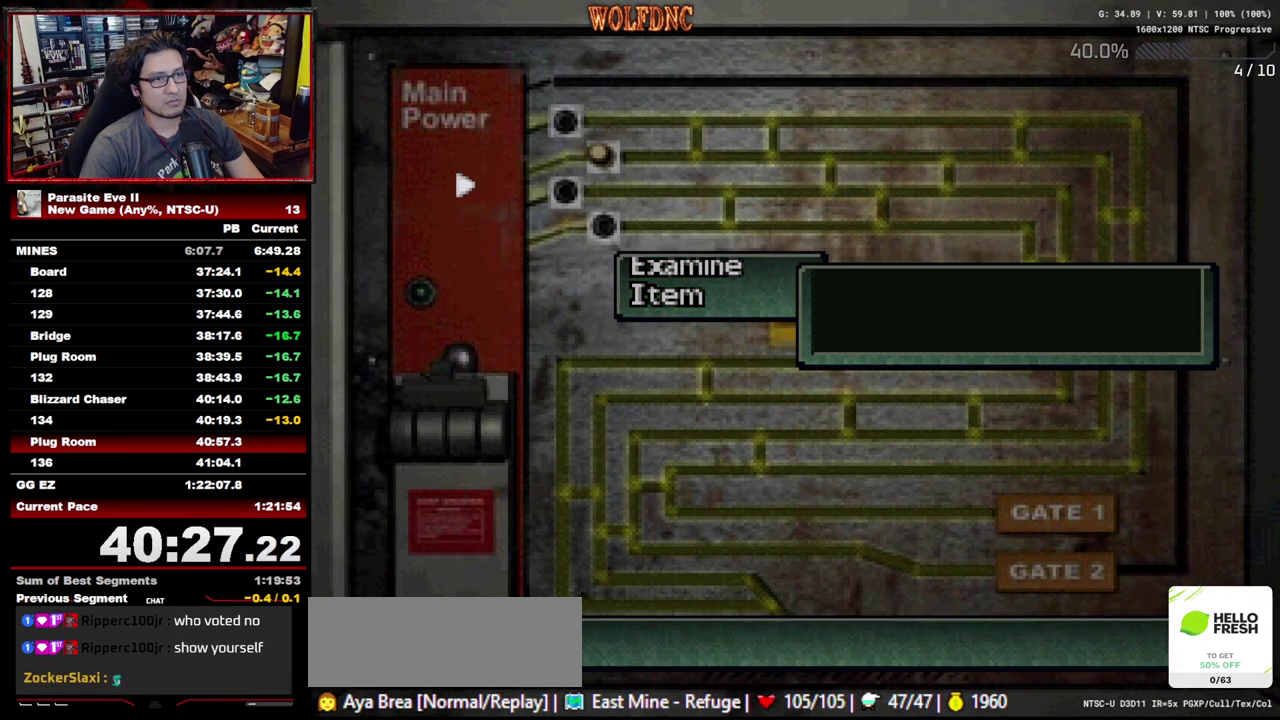
{"buttons": ["CROSS"], "events": [[233, "CROSS", "up"], [283, "CROSS", "down"]]}
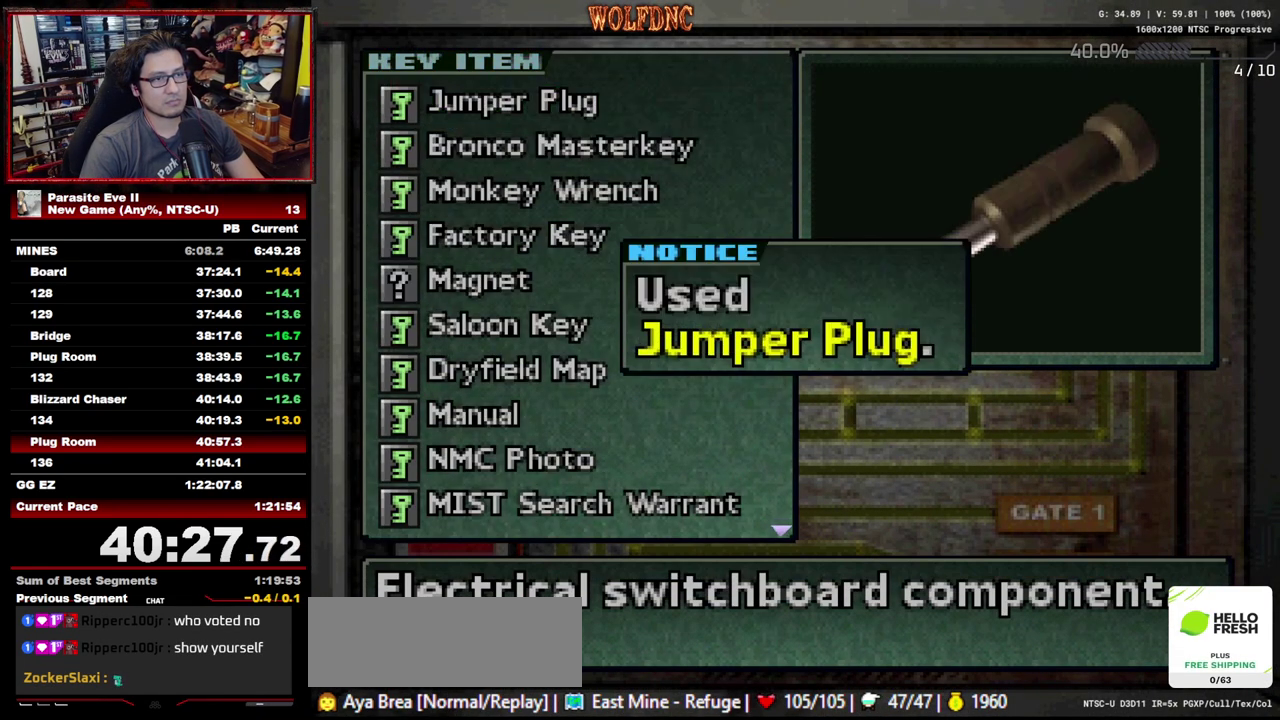
{"buttons": [], "events": [[67, "CROSS", "up"], [117, "CROSS", "down"], [300, "CROSS", "up"]]}
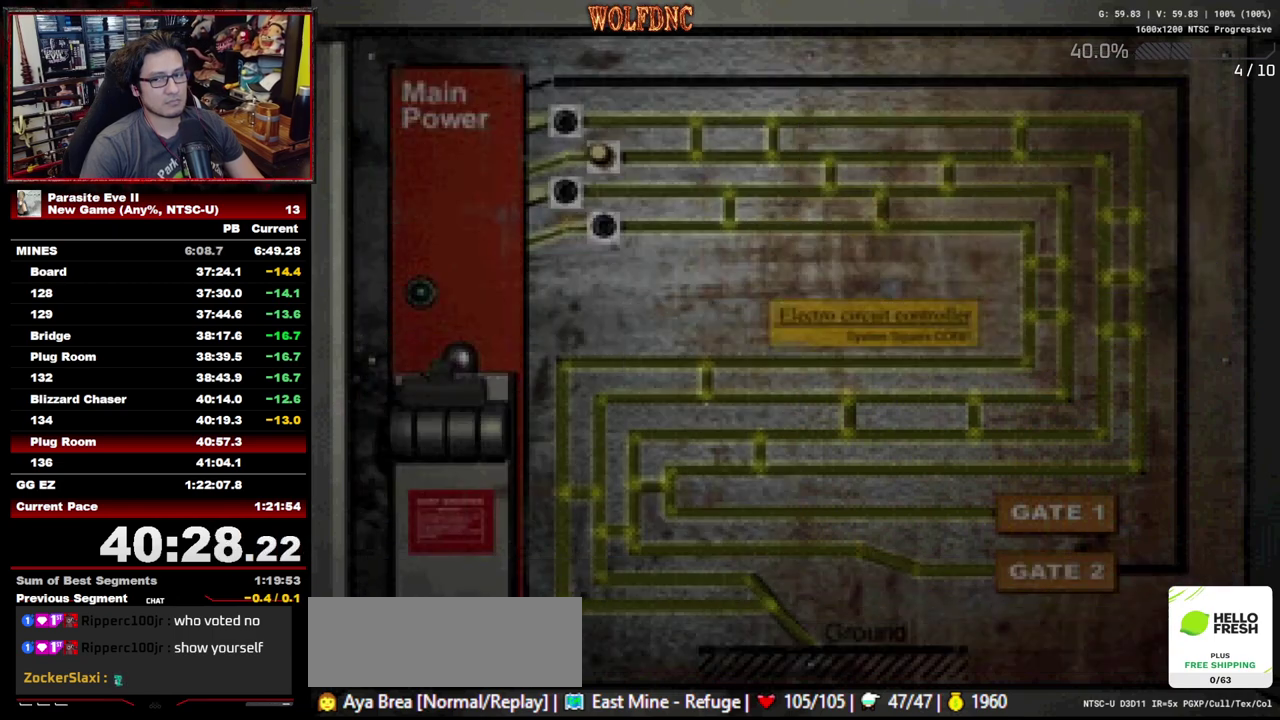
{"buttons": [], "events": []}
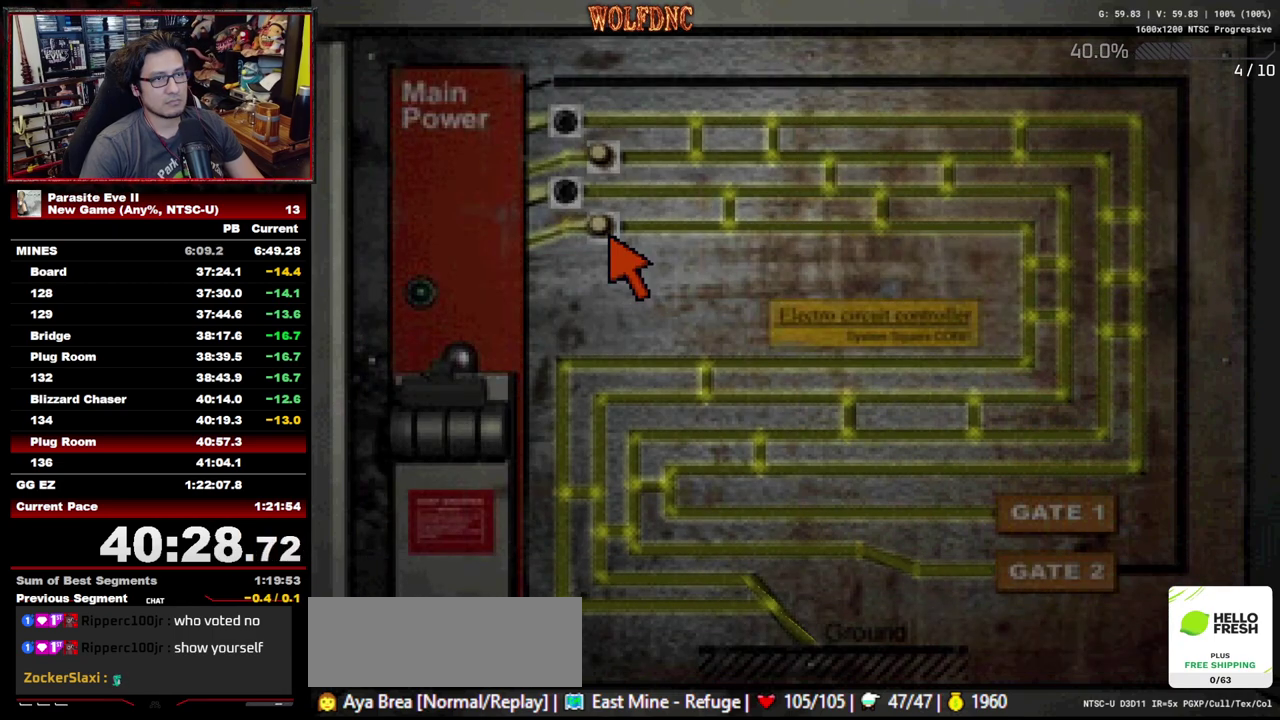
{"buttons": ["CROSS"], "events": [[50, "DPAD_UP", "down"], [233, "CROSS", "down"], [233, "DPAD_UP", "up"], [367, "CROSS", "up"], [417, "CROSS", "down"]]}
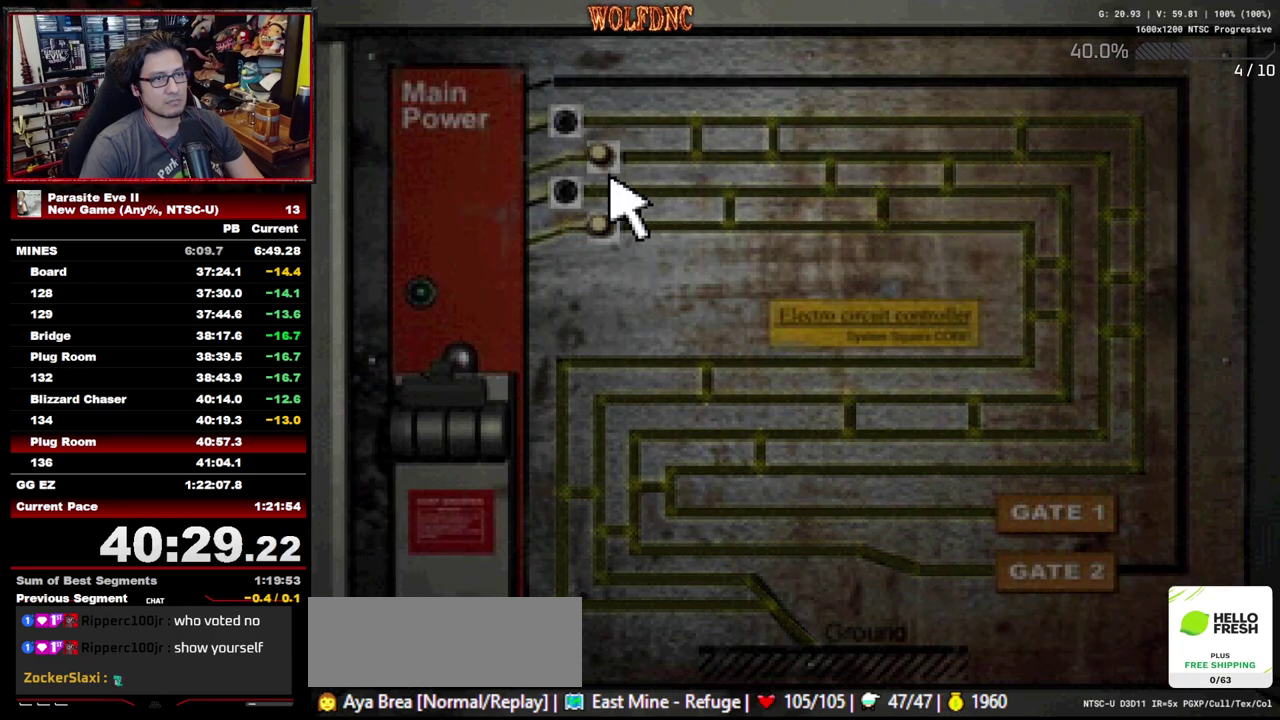
{"buttons": [], "events": [[17, "CROSS", "up"], [200, "DPAD_UP", "down"], [250, "CROSS", "down"], [250, "DPAD_UP", "up"], [483, "CROSS", "up"]]}
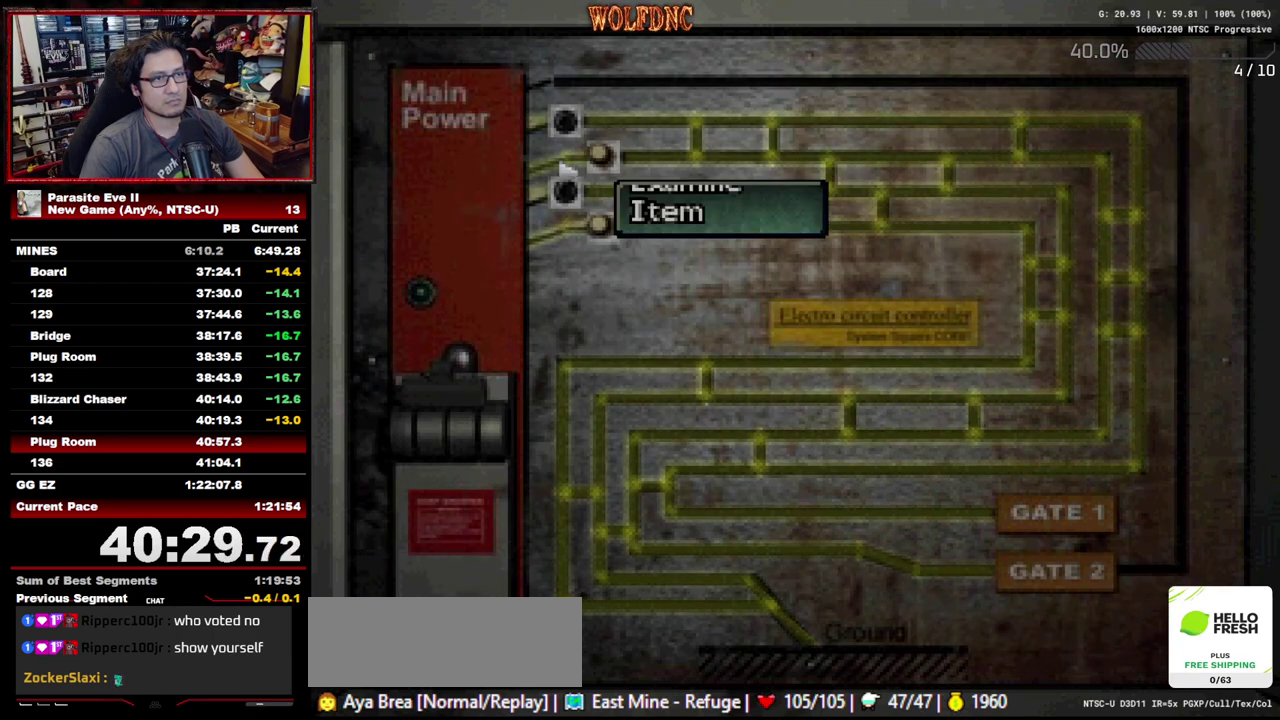
{"buttons": ["CROSS"], "events": [[33, "CROSS", "down"], [217, "CROSS", "up"], [267, "CROSS", "down"], [317, "CROSS", "up"], [400, "CROSS", "down"], [450, "CROSS", "up"], [500, "CROSS", "down"]]}
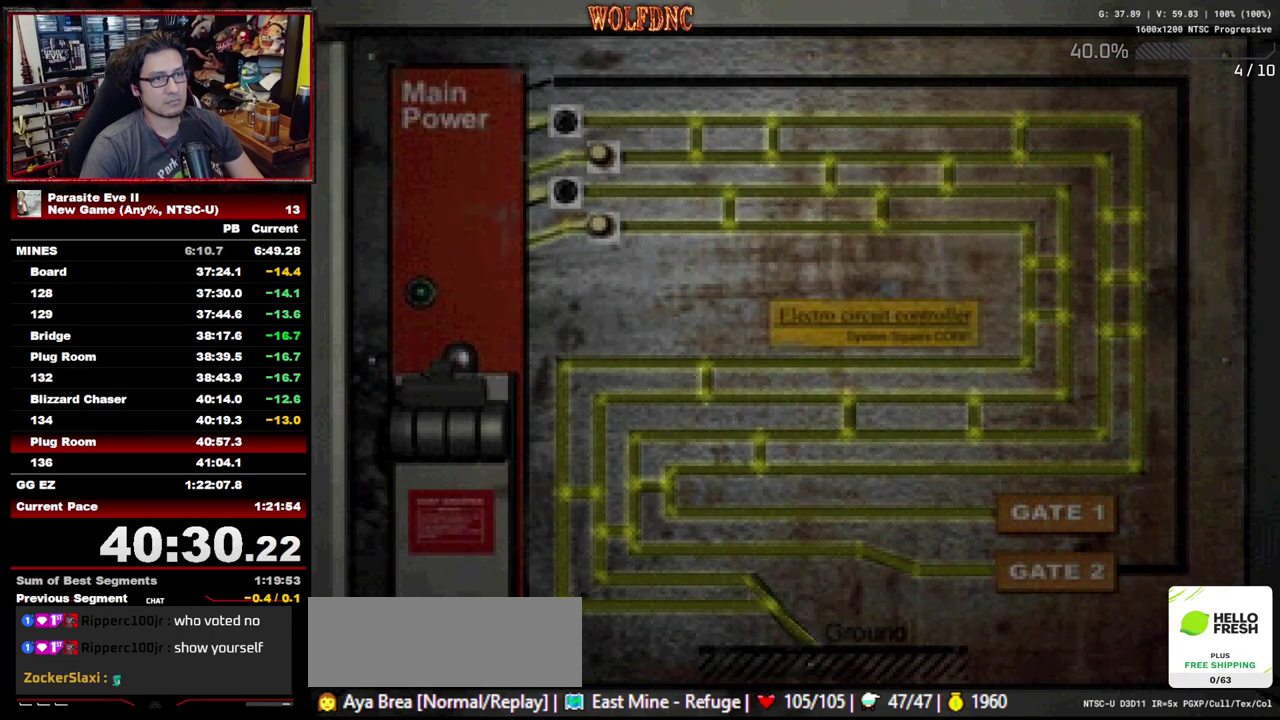
{"buttons": [], "events": [[183, "CROSS", "up"], [233, "CROSS", "down"], [467, "CROSS", "up"]]}
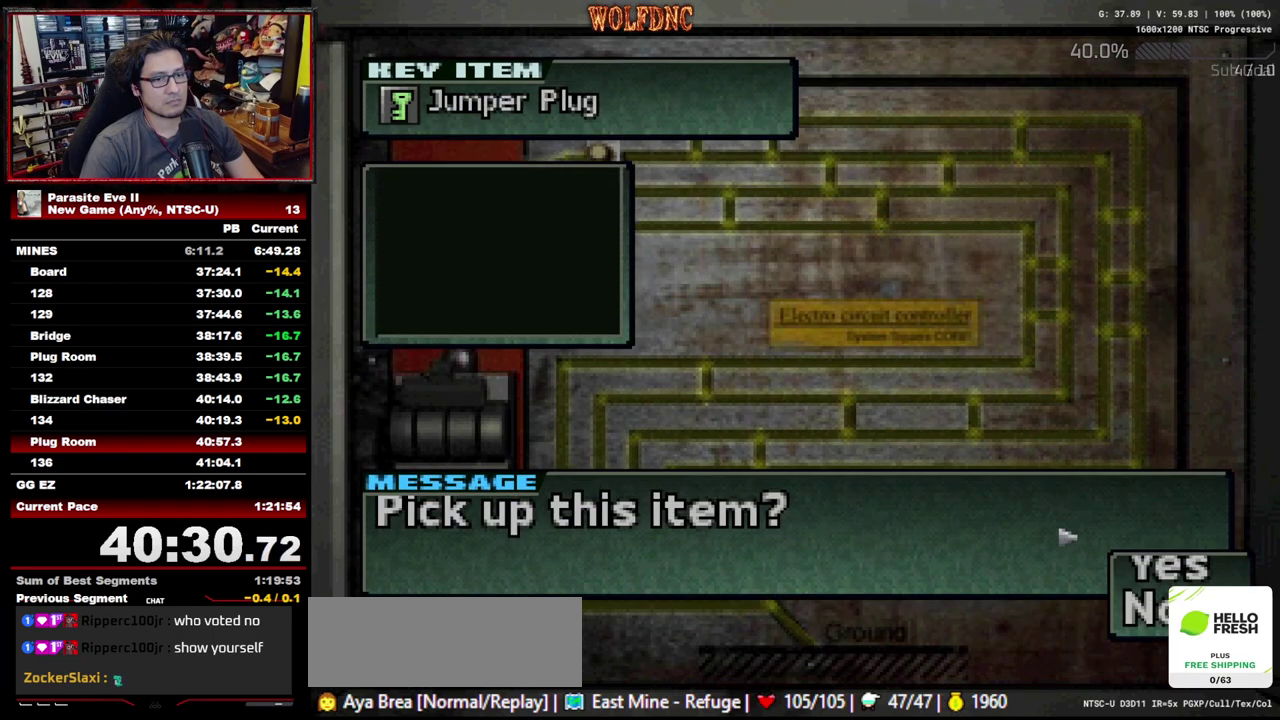
{"buttons": ["CROSS"], "events": [[17, "CROSS", "down"], [67, "CROSS", "up"], [117, "CROSS", "down"], [200, "CROSS", "up"], [250, "CROSS", "down"], [300, "CROSS", "up"], [350, "CROSS", "down"], [433, "CROSS", "up"], [483, "CROSS", "down"]]}
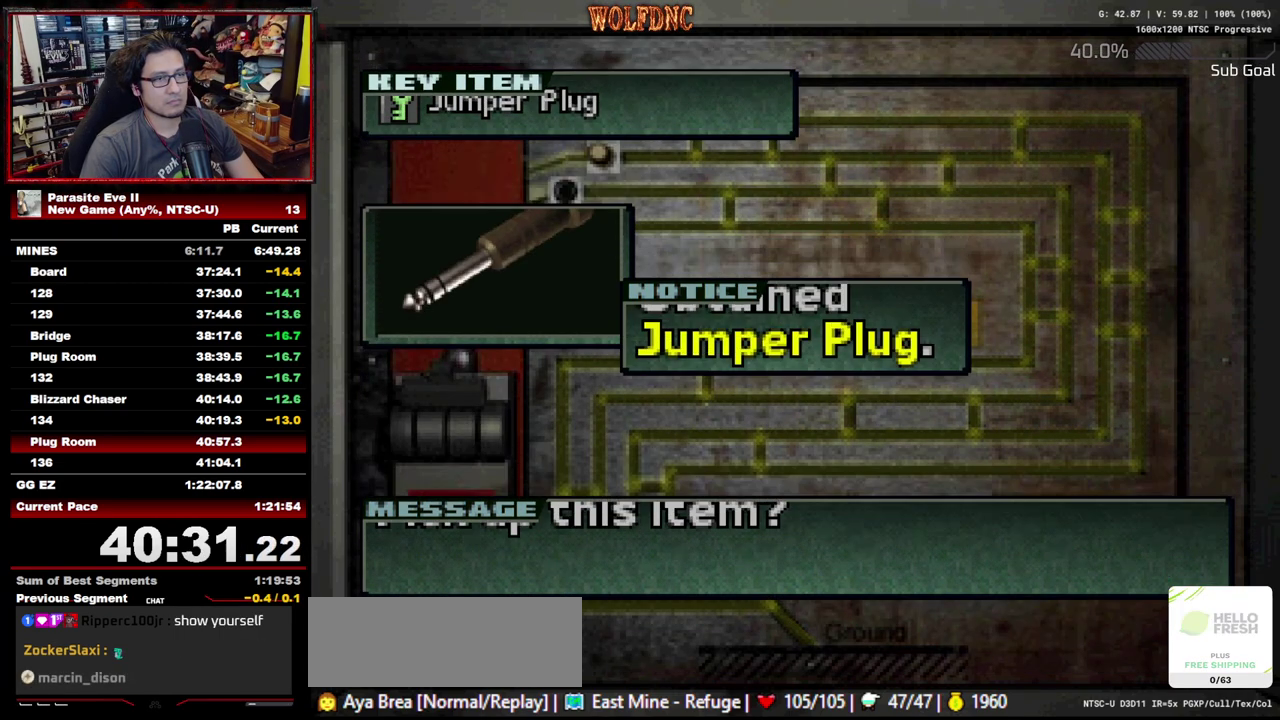
{"buttons": [], "events": [[167, "CROSS", "up"]]}
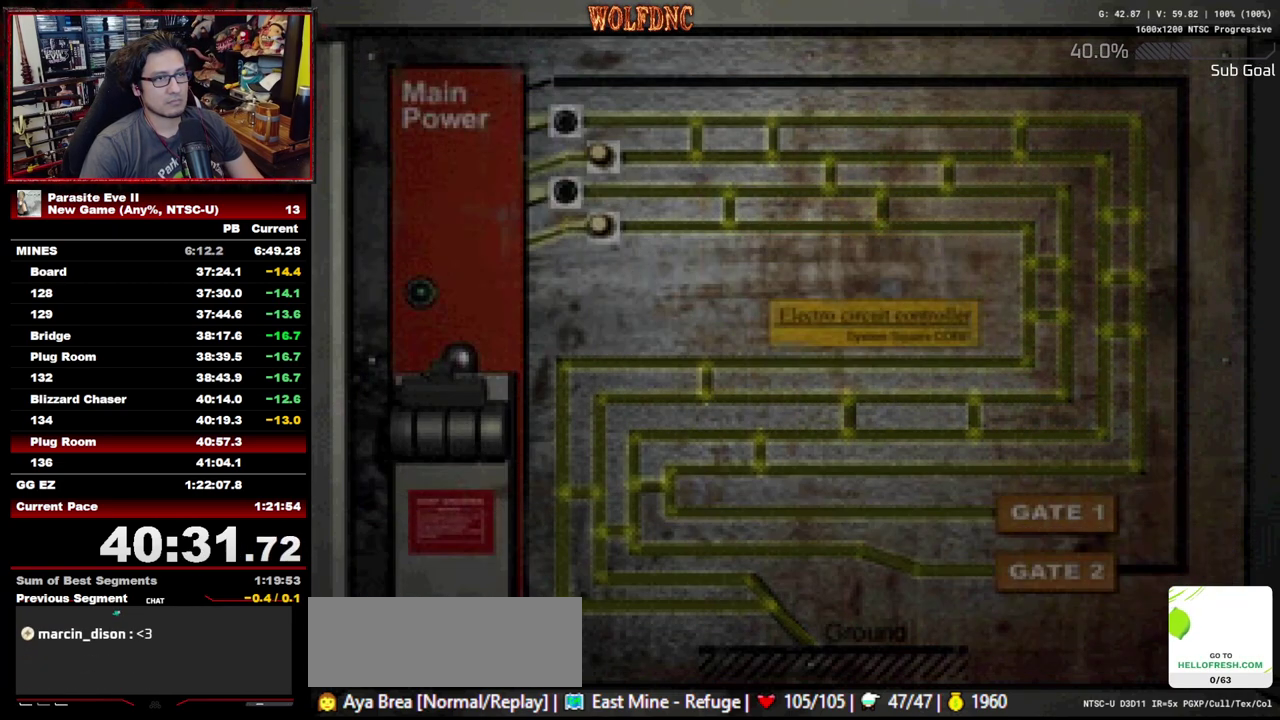
{"buttons": [], "events": []}
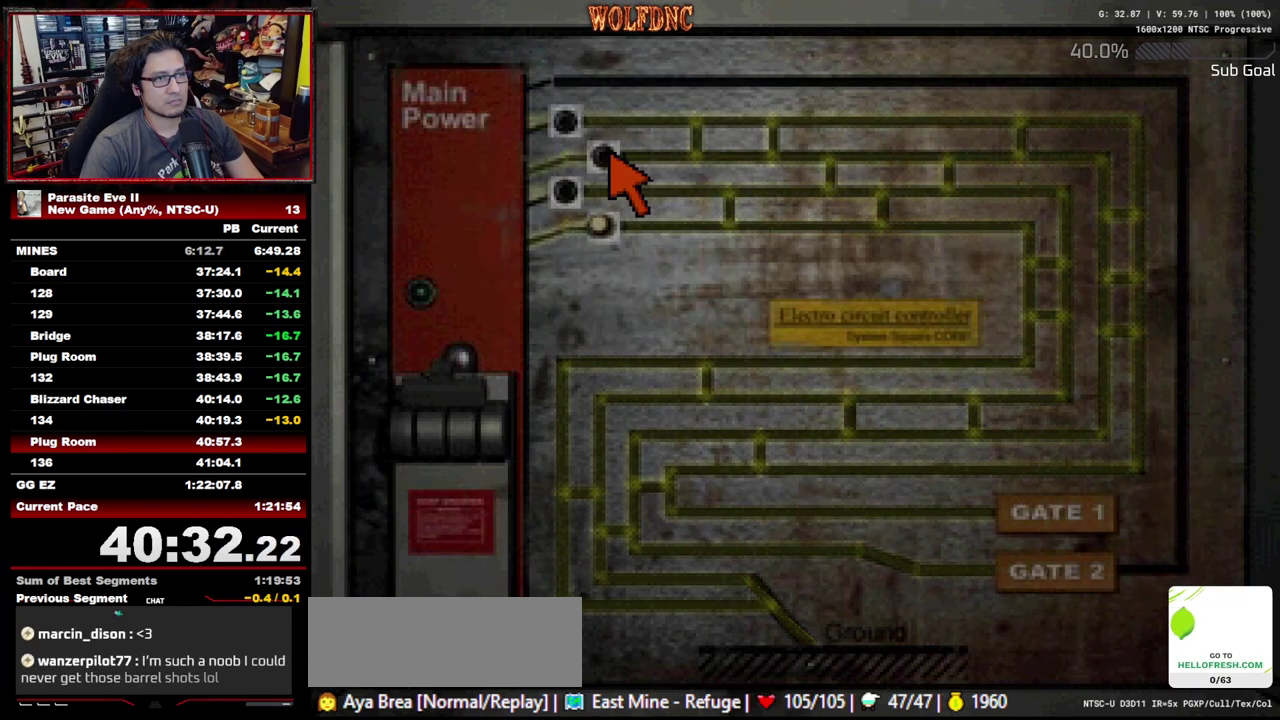
{"buttons": [], "events": [[67, "DPAD_LEFT", "down"], [67, "DPAD_UP", "down"], [200, "DPAD_LEFT", "up"], [200, "DPAD_UP", "up"], [250, "CROSS", "down"], [383, "CROSS", "up"]]}
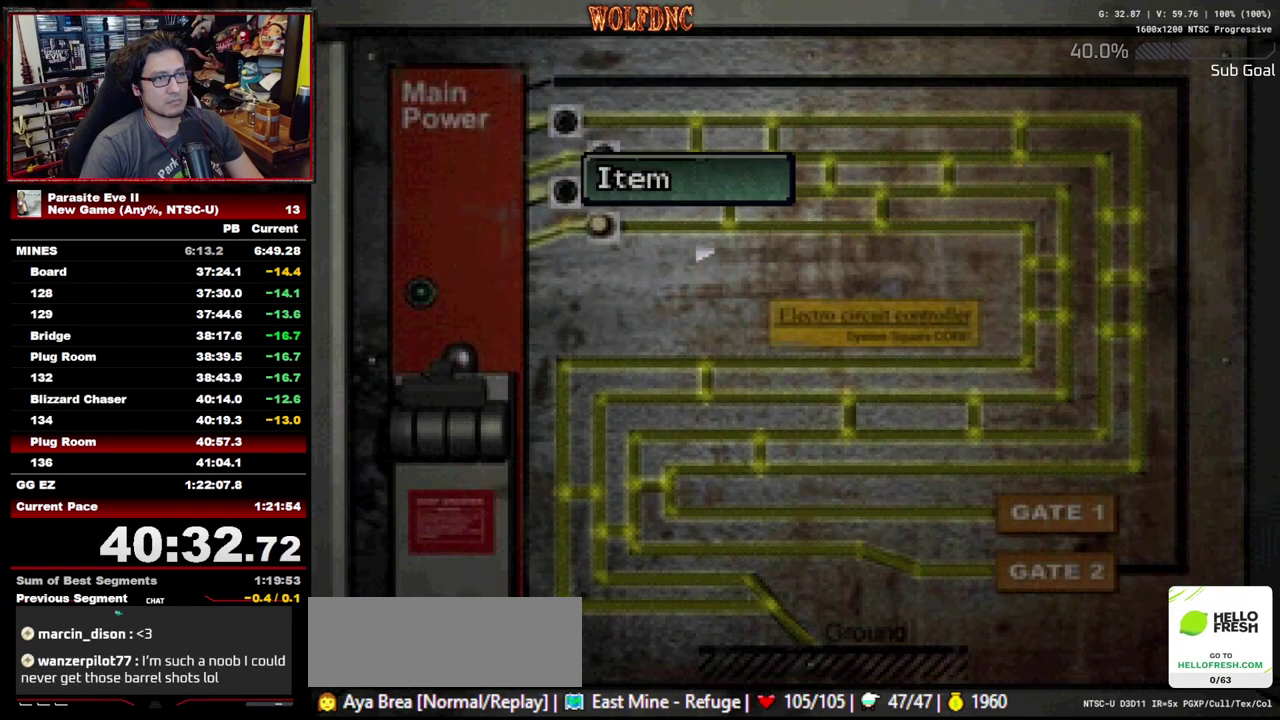
{"buttons": ["CROSS"], "events": [[217, "DPAD_DOWN", "down"], [350, "CROSS", "down"], [350, "DPAD_DOWN", "up"], [400, "CROSS", "up"], [500, "CROSS", "down"]]}
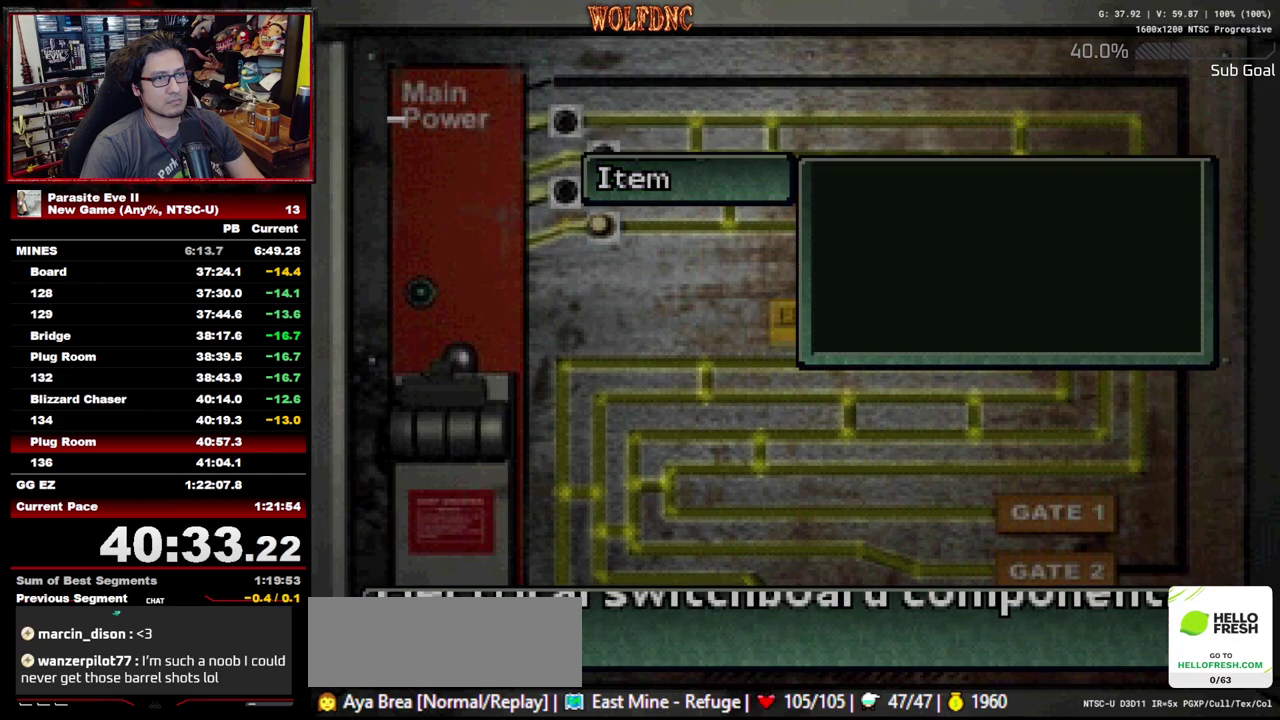
{"buttons": [], "events": [[183, "CROSS", "up"], [233, "CROSS", "down"], [467, "CROSS", "up"]]}
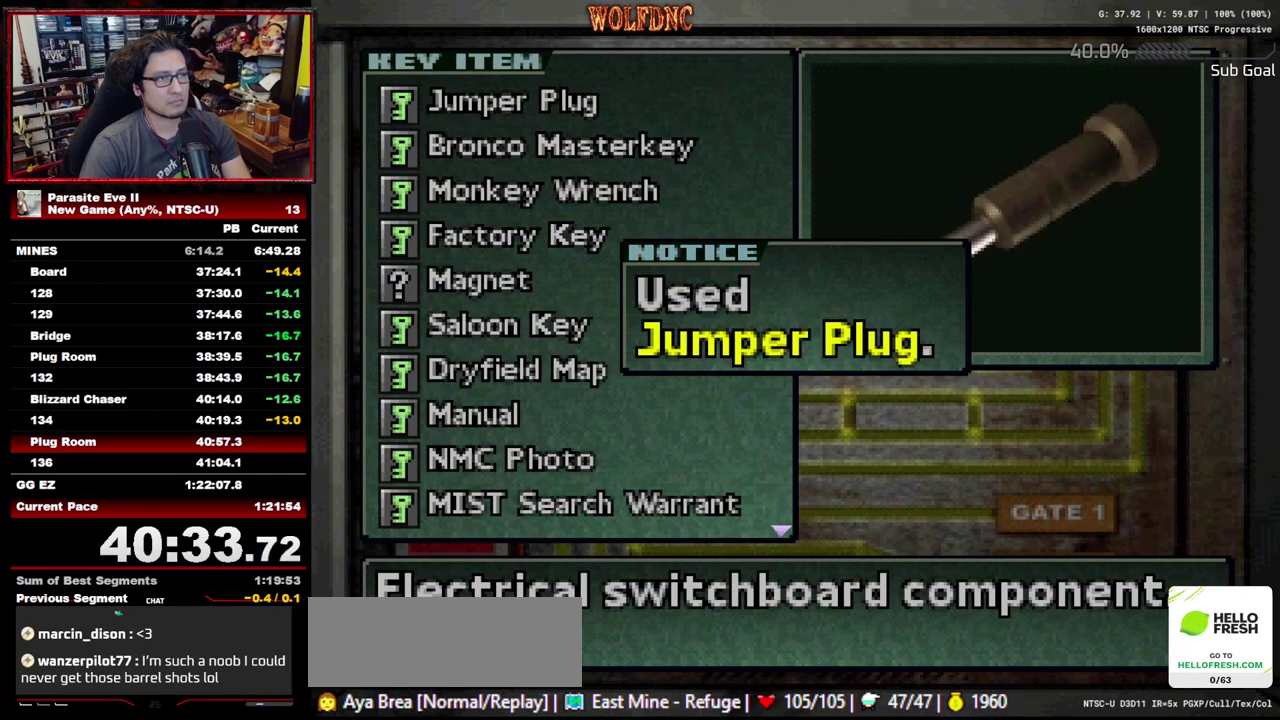
{"buttons": [], "events": [[17, "CROSS", "down"], [117, "CROSS", "up"]]}
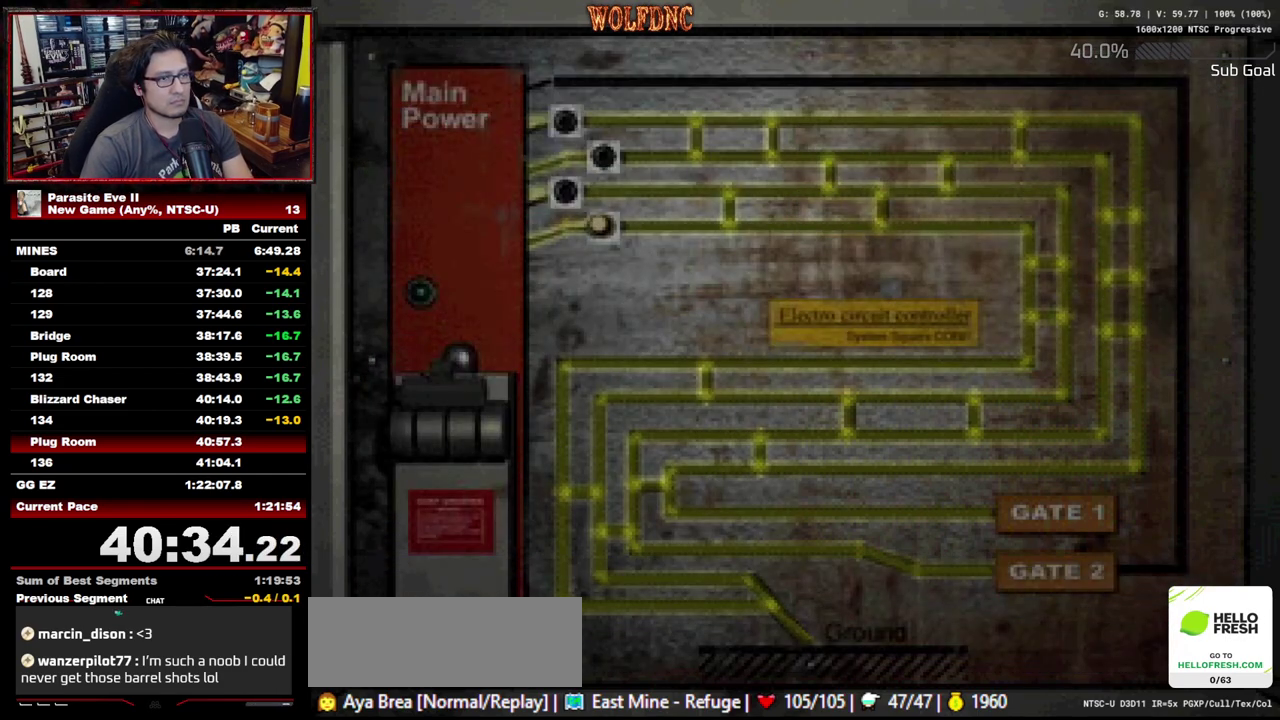
{"buttons": [], "events": []}
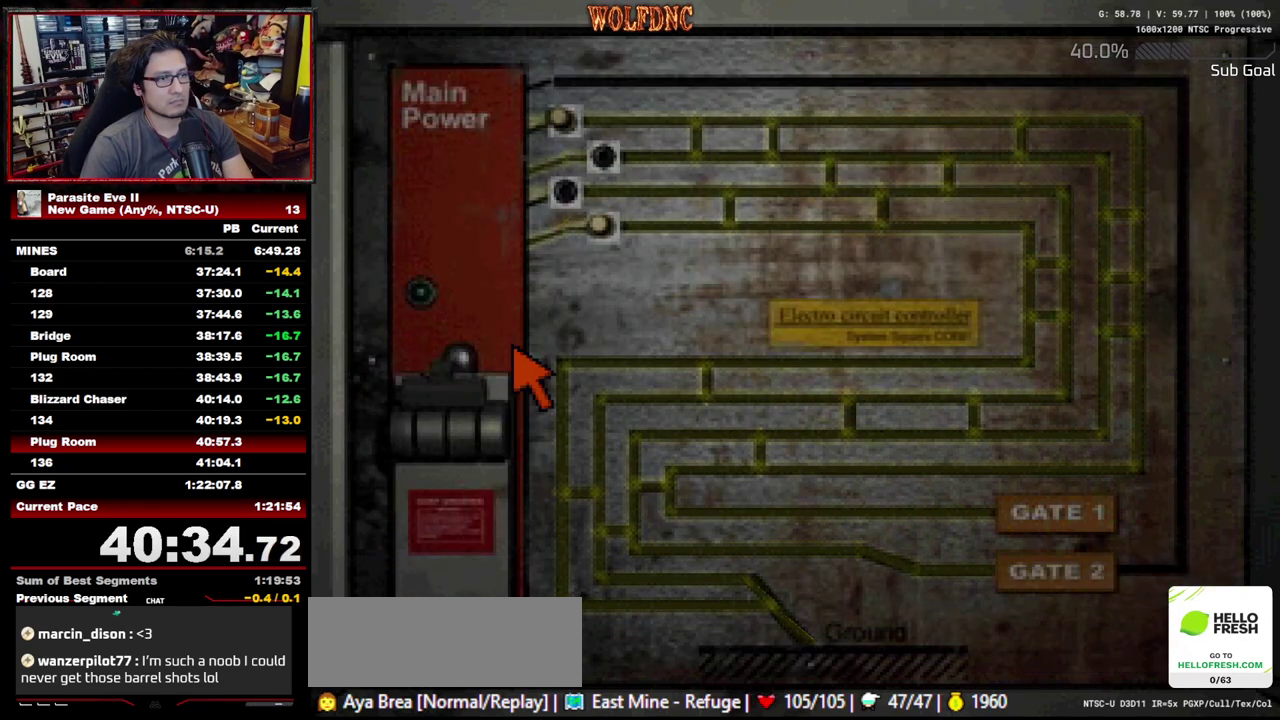
{"buttons": [], "events": [[183, "CROSS", "down"], [233, "CROSS", "up"], [283, "CROSS", "down"], [367, "CROSS", "up"], [417, "CROSS", "down"], [467, "CROSS", "up"]]}
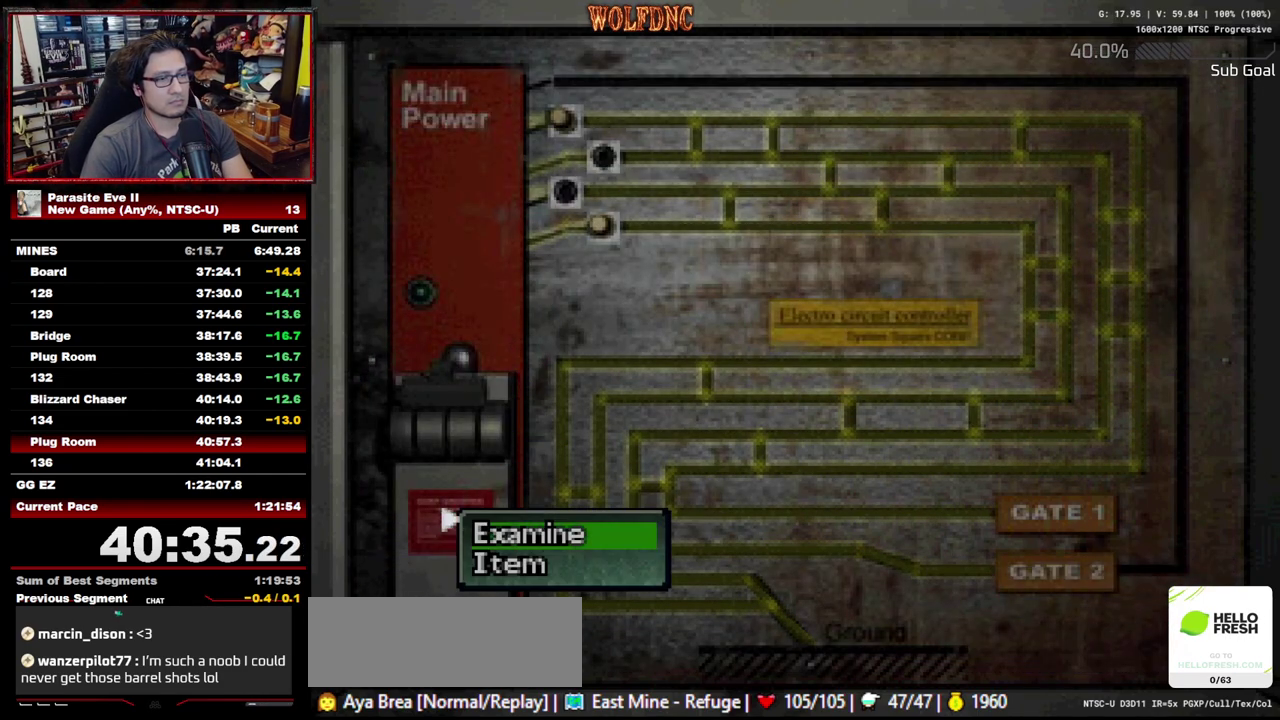
{"buttons": ["CROSS"], "events": [[17, "CROSS", "down"], [67, "CROSS", "up"], [150, "CROSS", "down"], [200, "CROSS", "up"], [250, "CROSS", "down"], [300, "CROSS", "up"], [350, "CROSS", "down"]]}
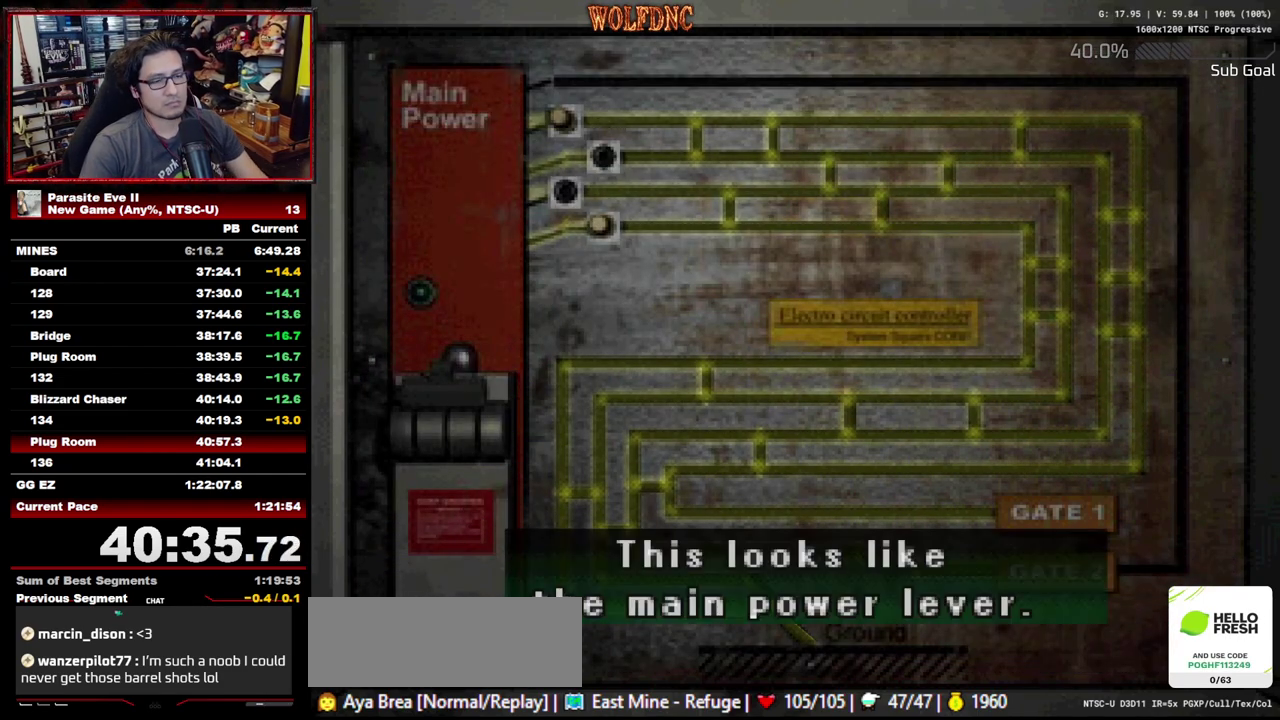
{"buttons": ["CROSS"], "events": [[33, "CROSS", "up"], [167, "CROSS", "down"], [267, "CROSS", "up"], [317, "CROSS", "down"], [450, "CROSS", "up"], [500, "CROSS", "down"]]}
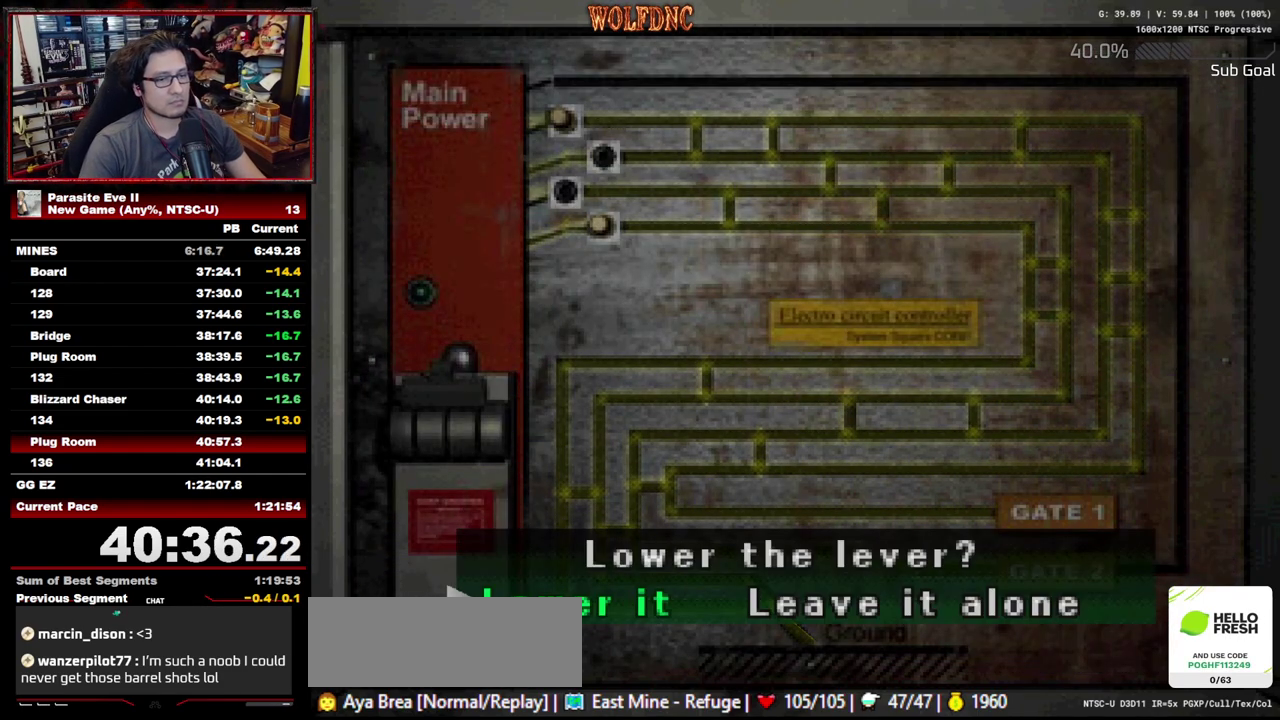
{"buttons": ["CROSS"], "events": [[183, "CROSS", "up"], [233, "CROSS", "down"]]}
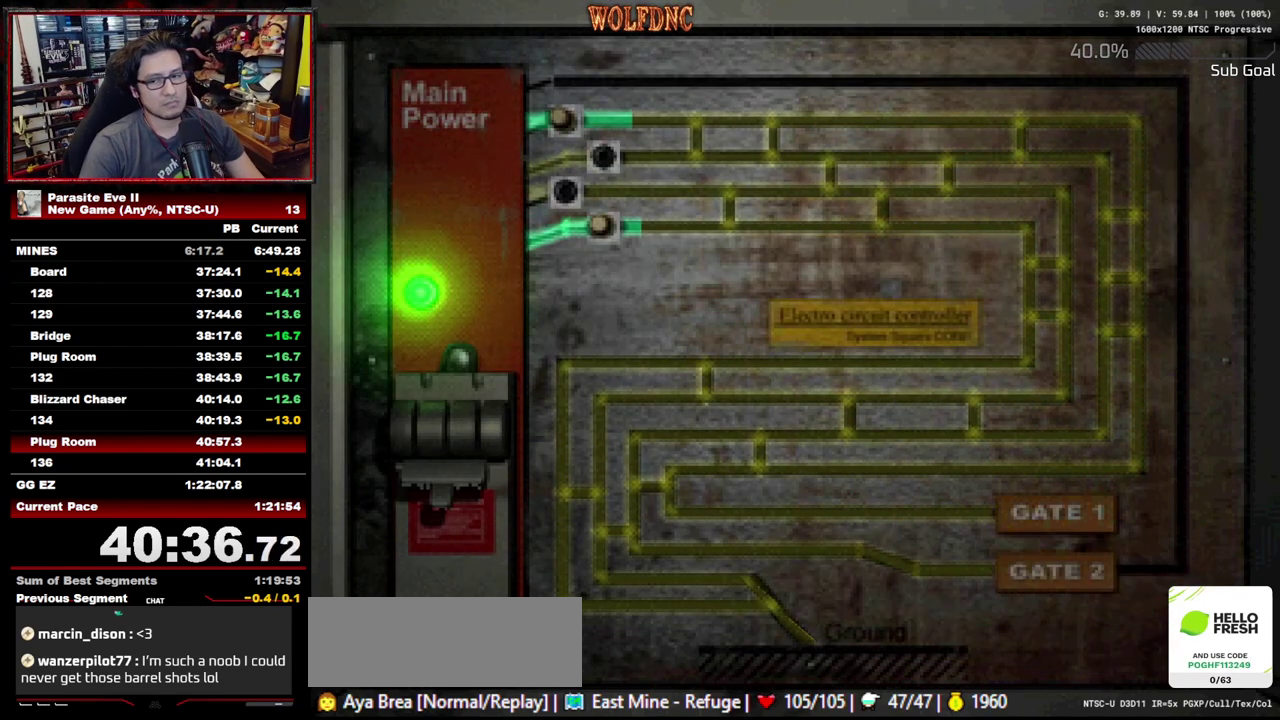
{"buttons": ["CROSS"], "events": [[250, "CIRCLE", "down"], [250, "CROSS", "up"], [300, "CROSS", "down"], [433, "CIRCLE", "up"], [433, "CROSS", "up"], [483, "CROSS", "down"]]}
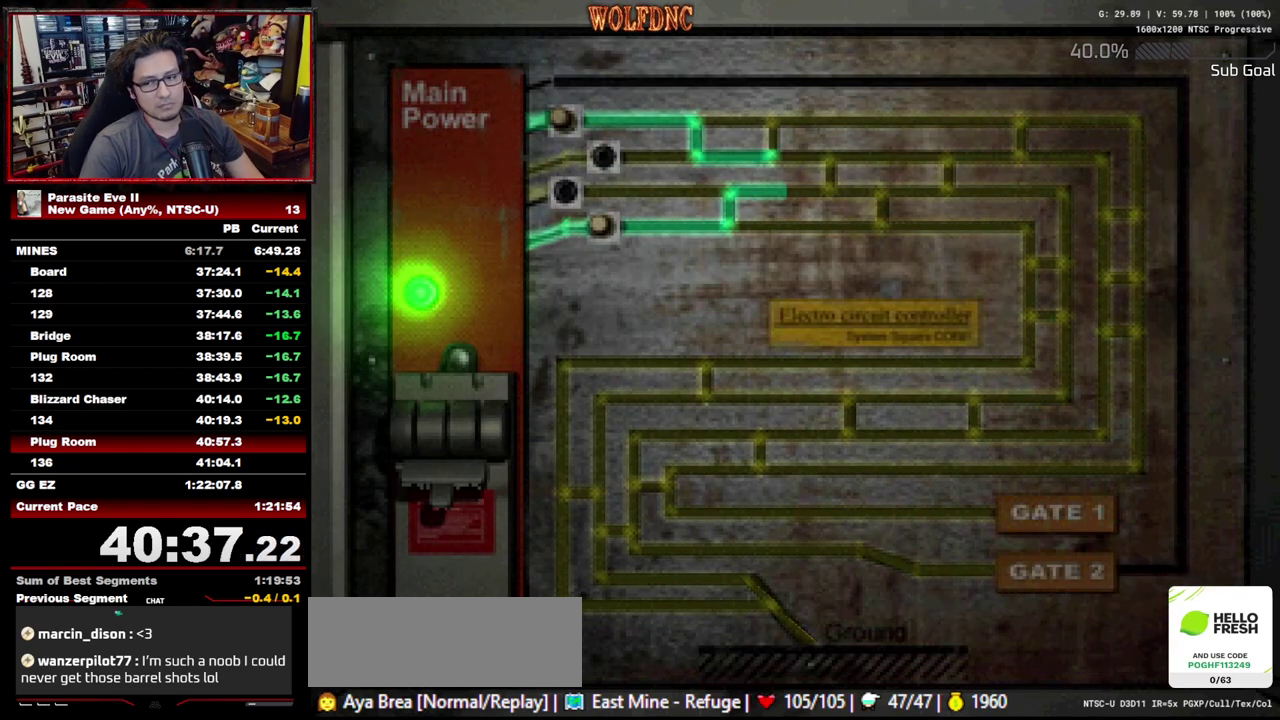
{"buttons": ["CROSS"], "events": [[117, "CROSS", "up"], [167, "CROSS", "down"], [267, "CROSS", "up"], [317, "CROSS", "down"], [400, "CROSS", "up"], [450, "CROSS", "down"]]}
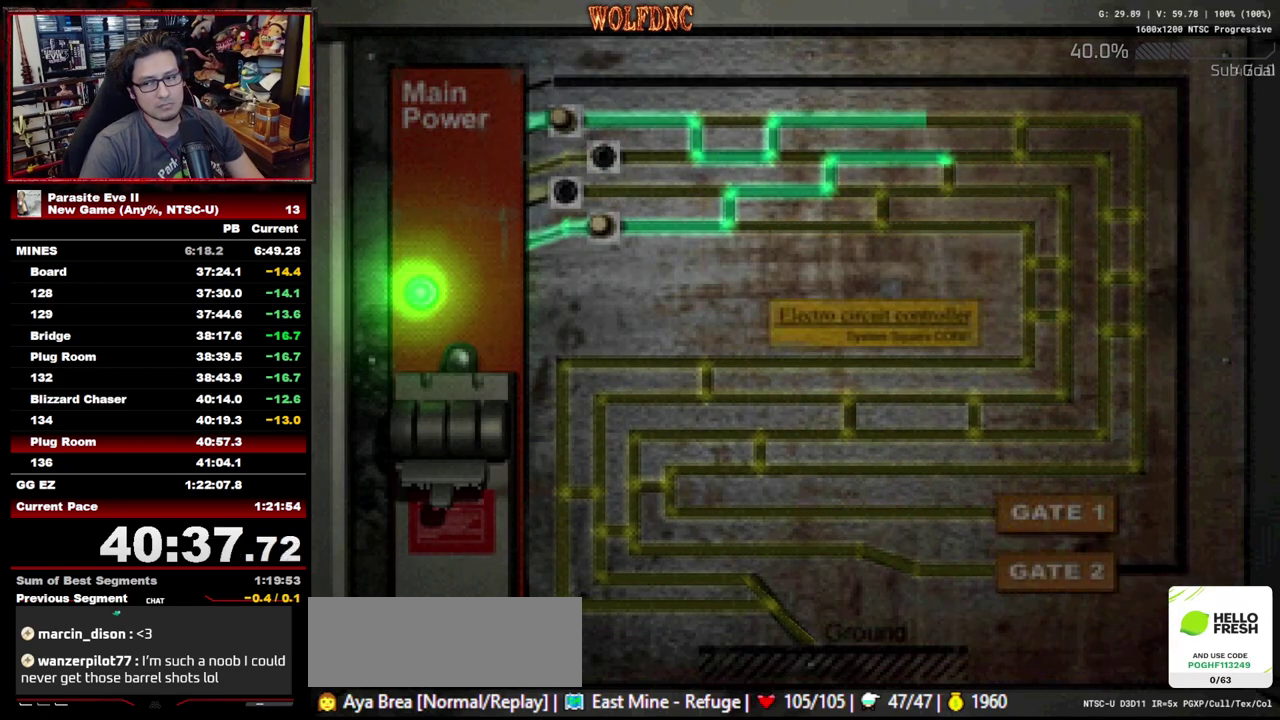
{"buttons": ["CROSS"], "events": [[50, "CROSS", "up"], [100, "CROSS", "down"], [183, "CROSS", "up"], [233, "CROSS", "down"], [333, "CROSS", "up"], [367, "CIRCLE", "down"], [417, "CROSS", "down"], [467, "CIRCLE", "up"]]}